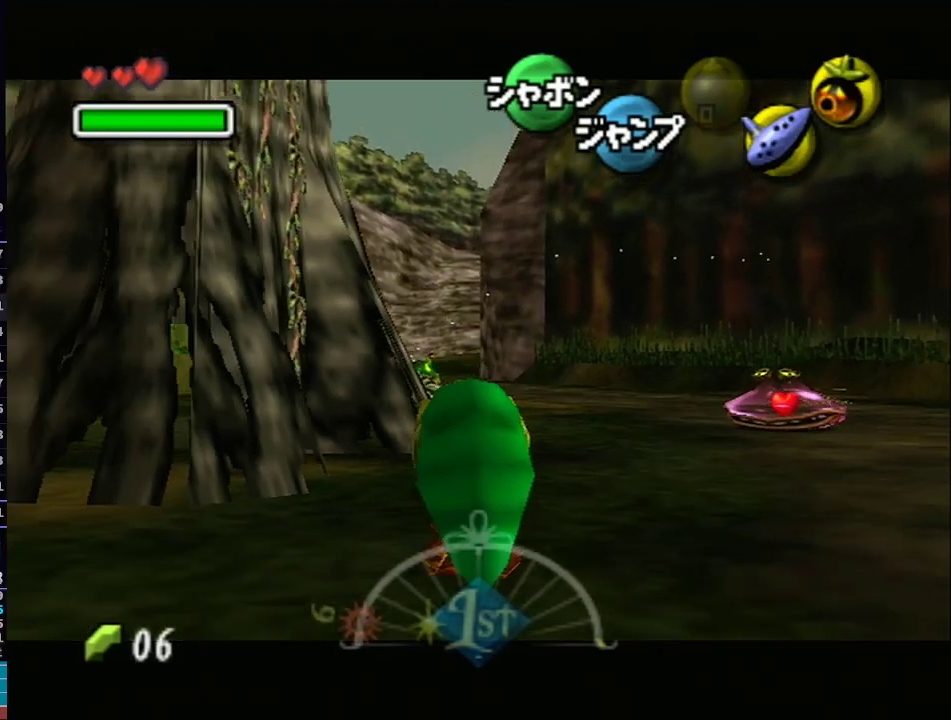
Gameplay with a controller (Nintendo layout); each line is a JSON object with the inputs held at the frame after it. "events" lists button and stick changes between this image and that frame as [ms after this image, input, new state], when the widget could be followed in between. Not read: L3 R3.
{"buttons": ["L1"], "left_stick": "down", "right_stick": "center", "events": []}
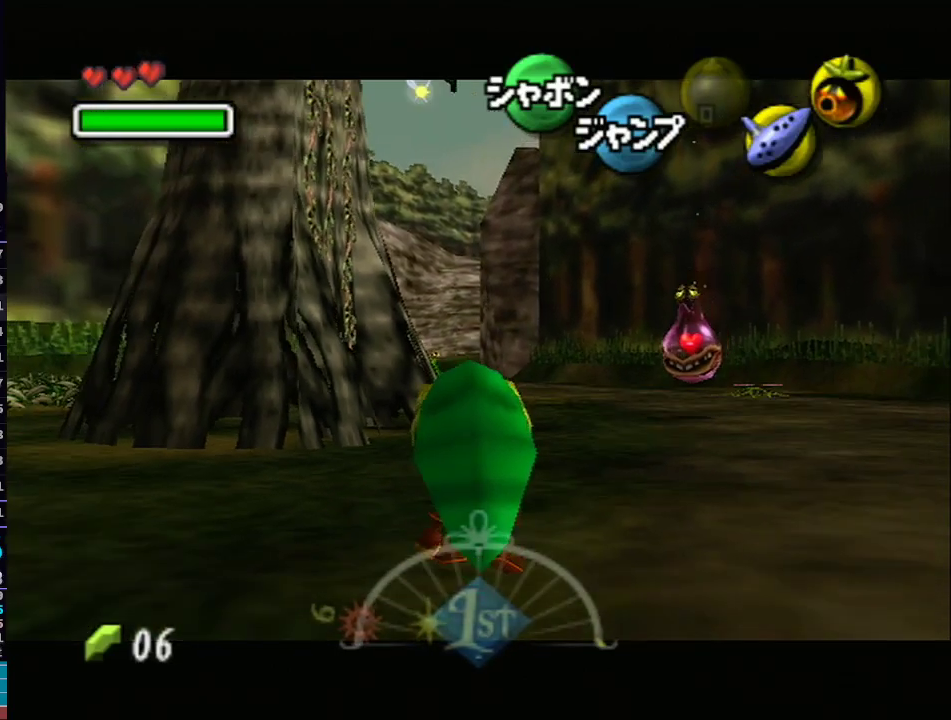
{"buttons": ["L1"], "left_stick": "down", "right_stick": "center", "events": []}
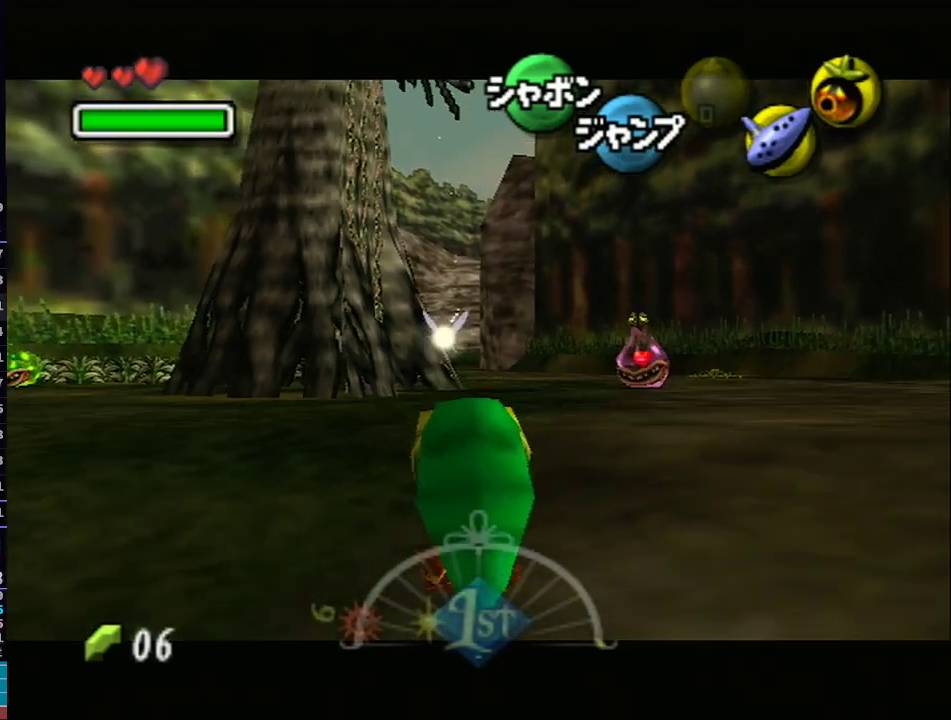
{"buttons": ["L1"], "left_stick": "down", "right_stick": "center", "events": []}
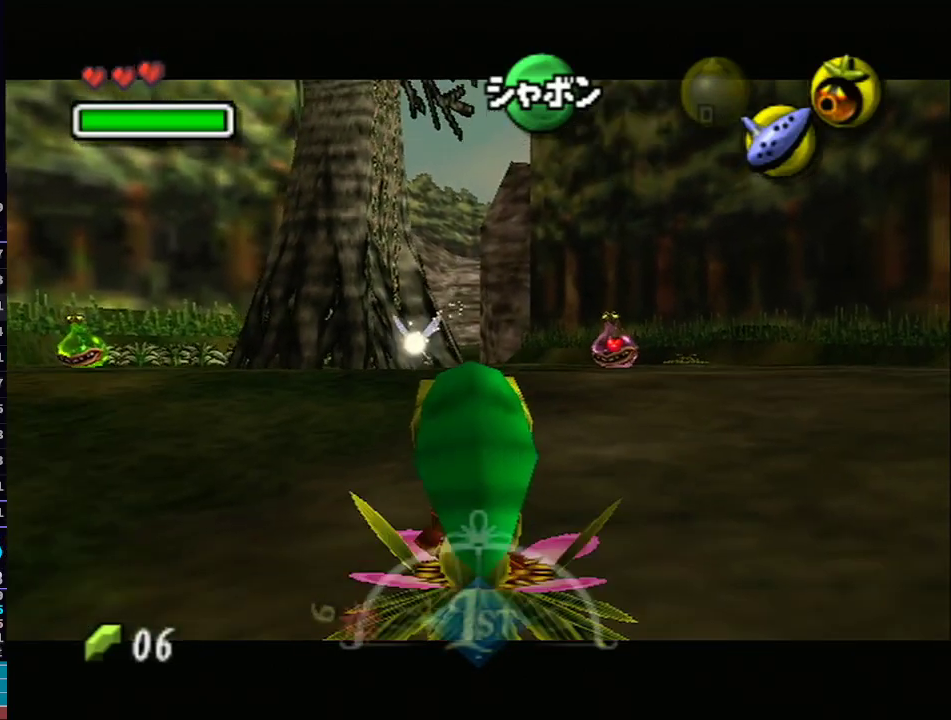
{"buttons": ["L1"], "left_stick": "down", "right_stick": "center", "events": []}
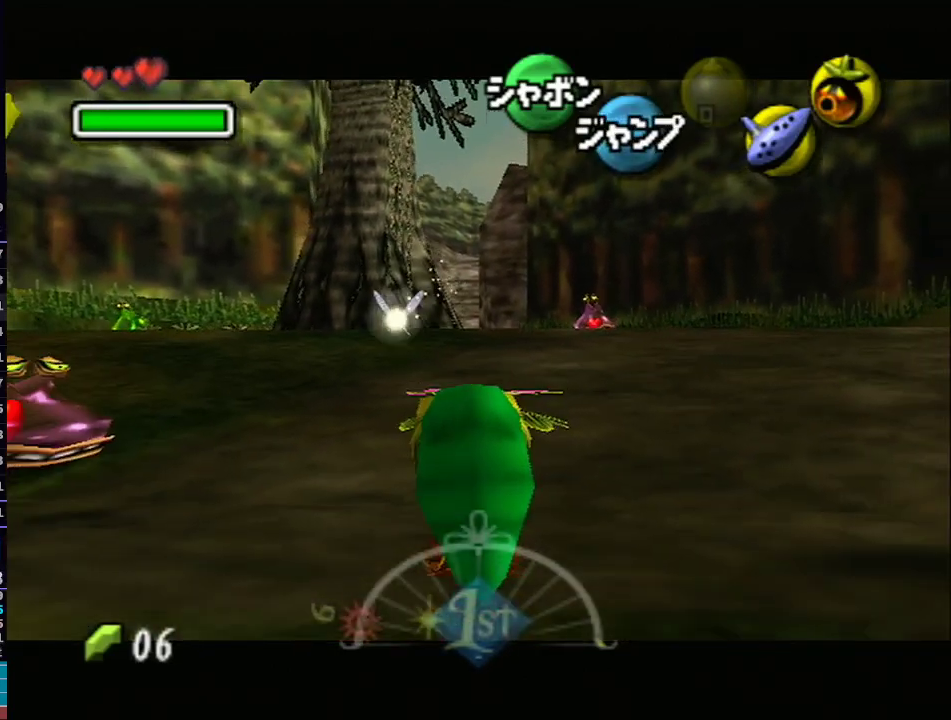
{"buttons": ["L1"], "left_stick": "down", "right_stick": "center", "events": []}
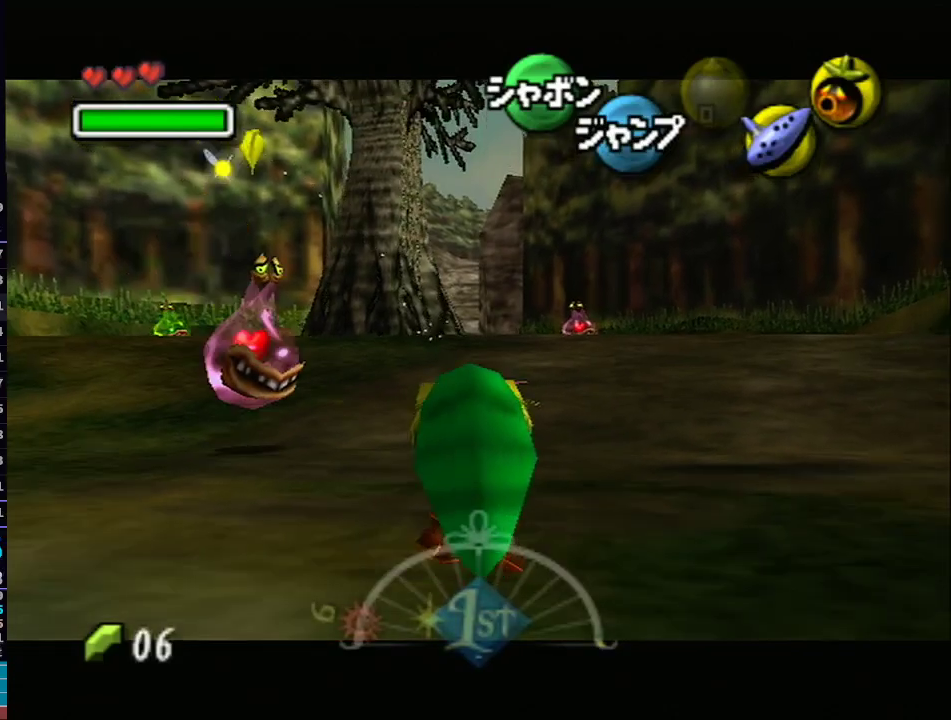
{"buttons": ["L1"], "left_stick": "down", "right_stick": "center", "events": []}
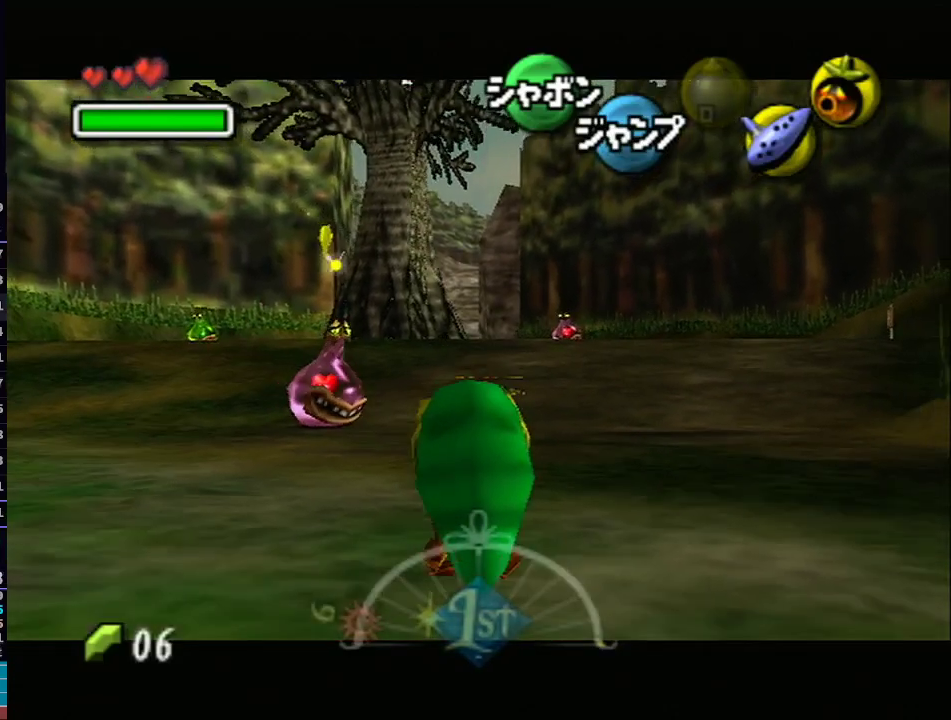
{"buttons": ["L1"], "left_stick": "down", "right_stick": "center", "events": []}
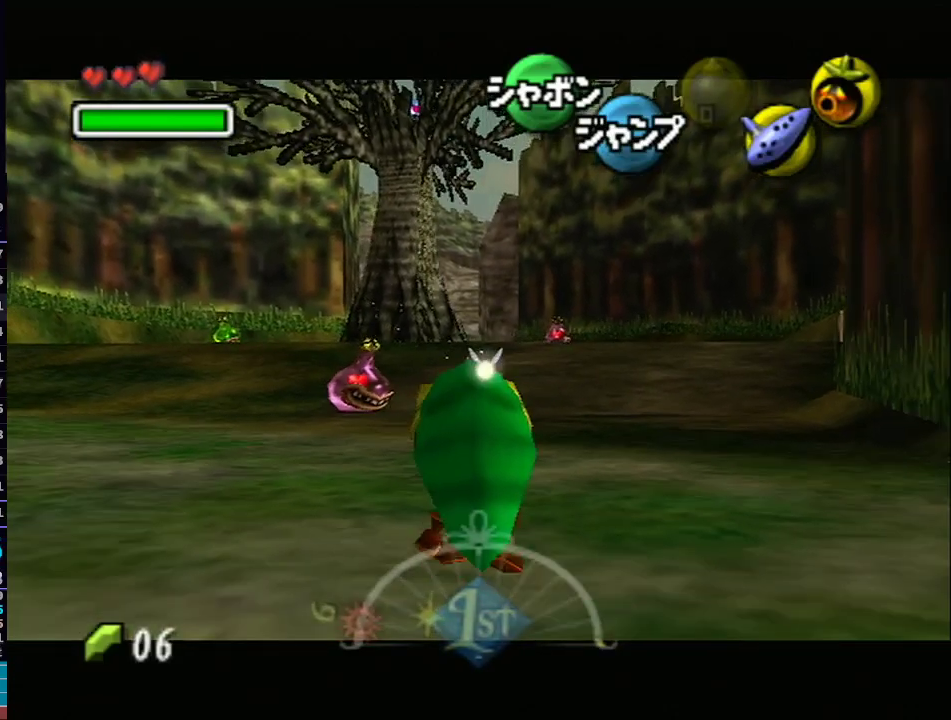
{"buttons": ["L1"], "left_stick": "down", "right_stick": "down-left", "events": [[483, "right_stick", "down-left"]]}
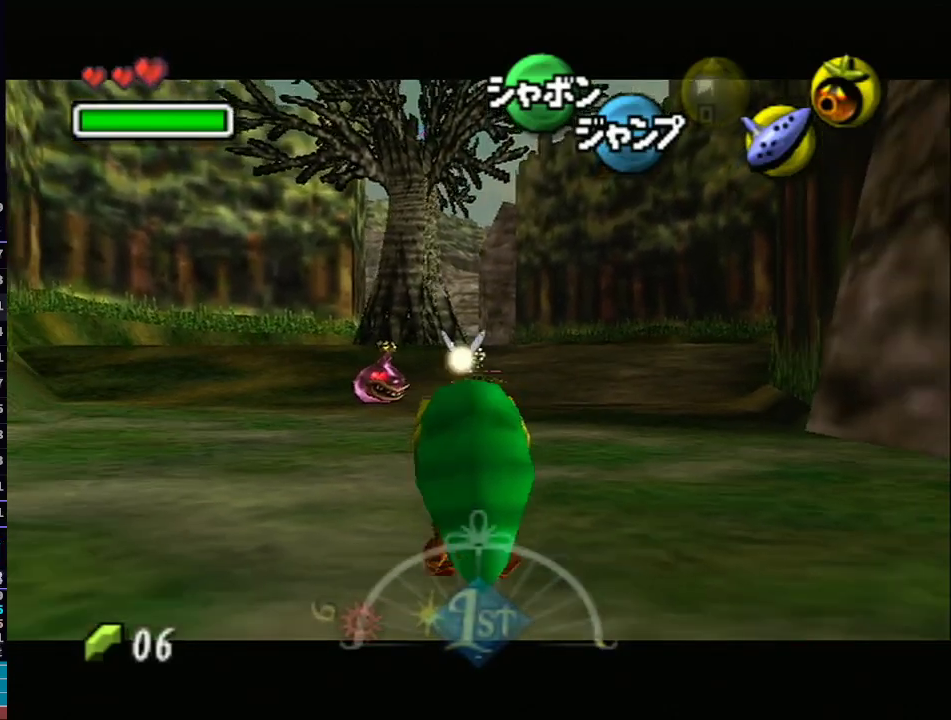
{"buttons": ["L1"], "left_stick": "down", "right_stick": "center", "events": [[17, "right_stick", "center"]]}
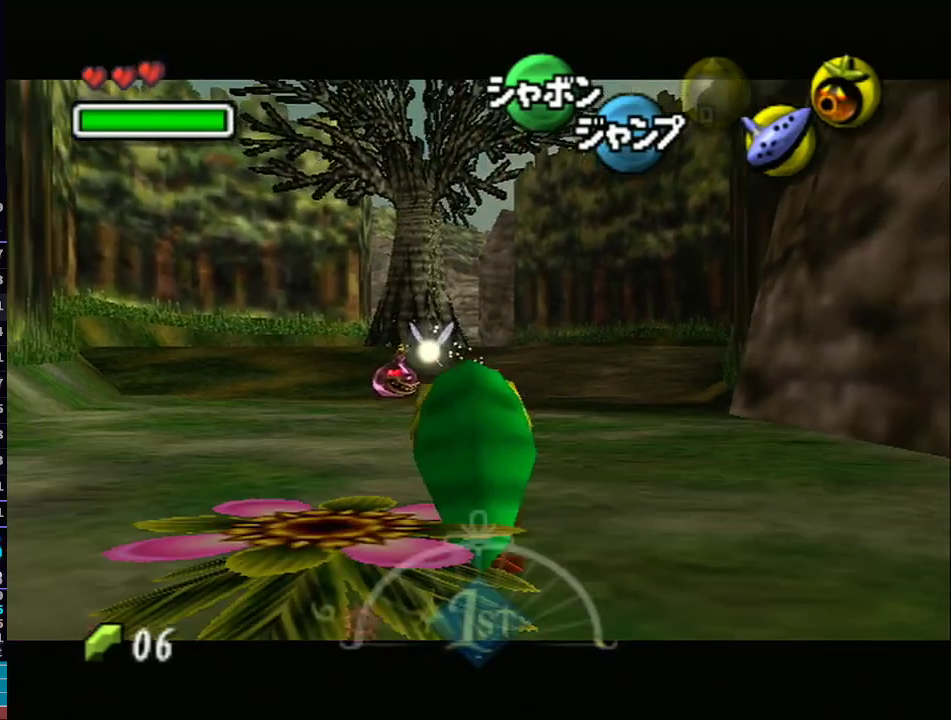
{"buttons": ["L1"], "left_stick": "down", "right_stick": "center", "events": []}
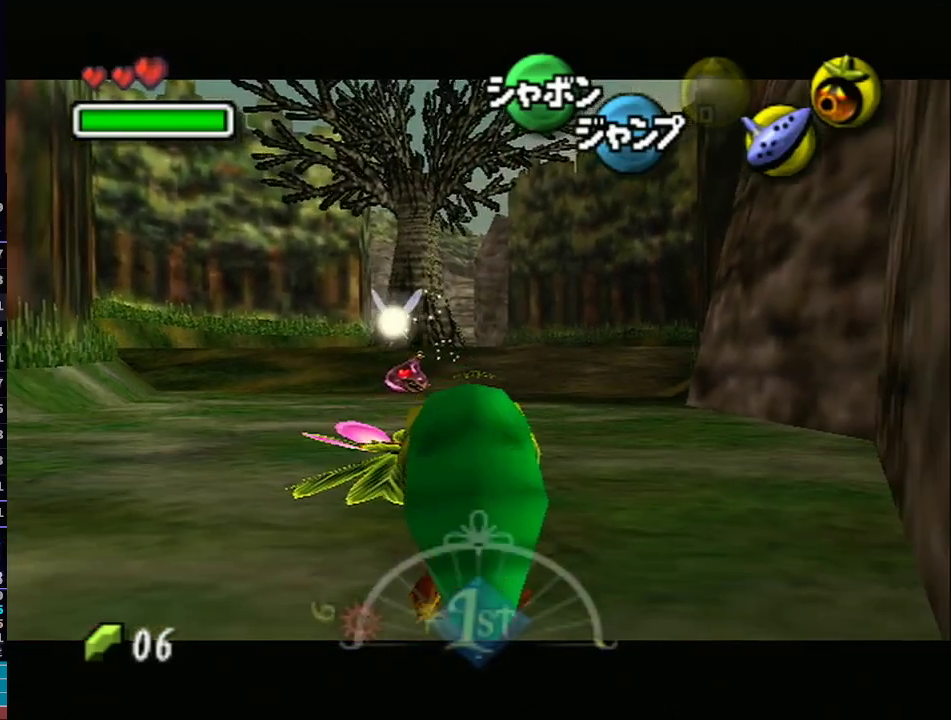
{"buttons": [], "left_stick": "down-left", "right_stick": "center", "events": [[183, "L1", "up"], [200, "left_stick", "down-left"], [267, "A", "down"], [333, "A", "up"], [400, "A", "down"], [500, "A", "up"]]}
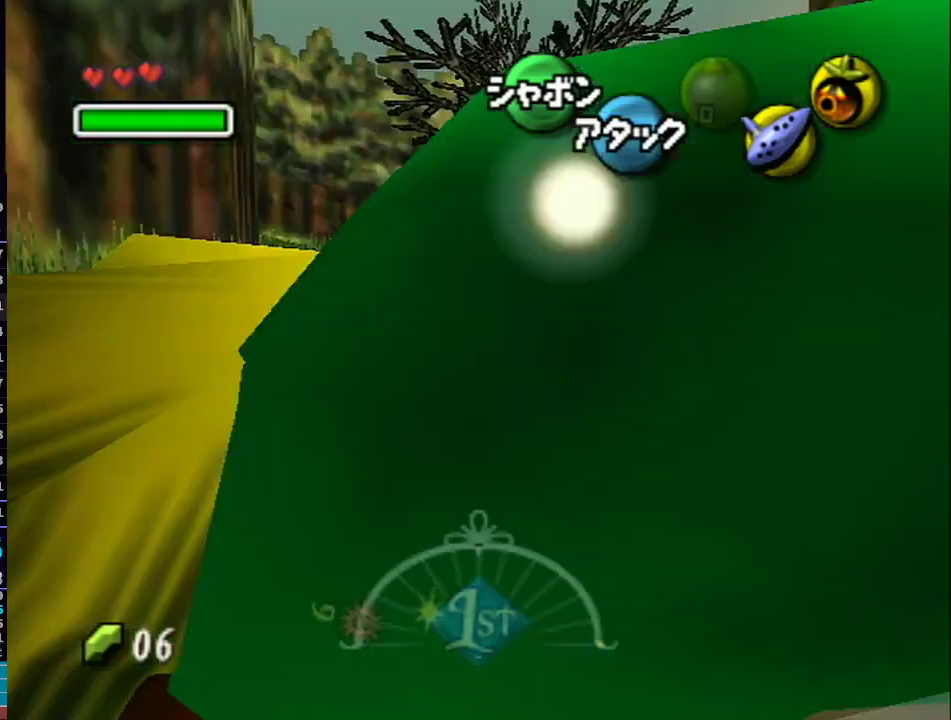
{"buttons": [], "left_stick": "left", "right_stick": "center", "events": [[250, "left_stick", "left"]]}
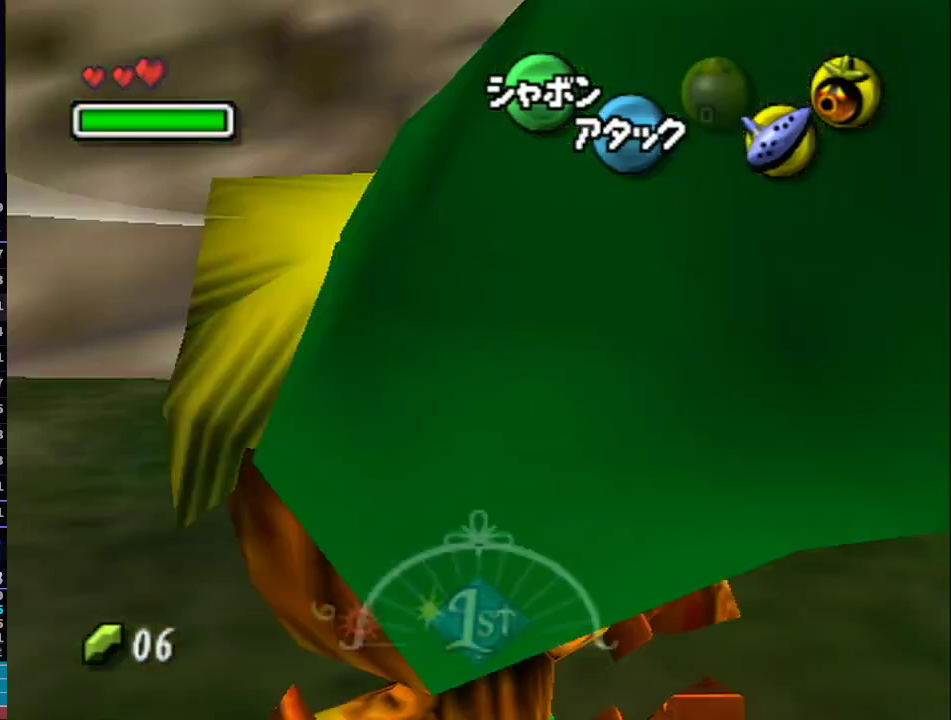
{"buttons": [], "left_stick": "up-left", "right_stick": "center", "events": [[83, "A", "down"], [150, "A", "up"], [233, "A", "down"], [317, "A", "up"], [433, "left_stick", "up-left"]]}
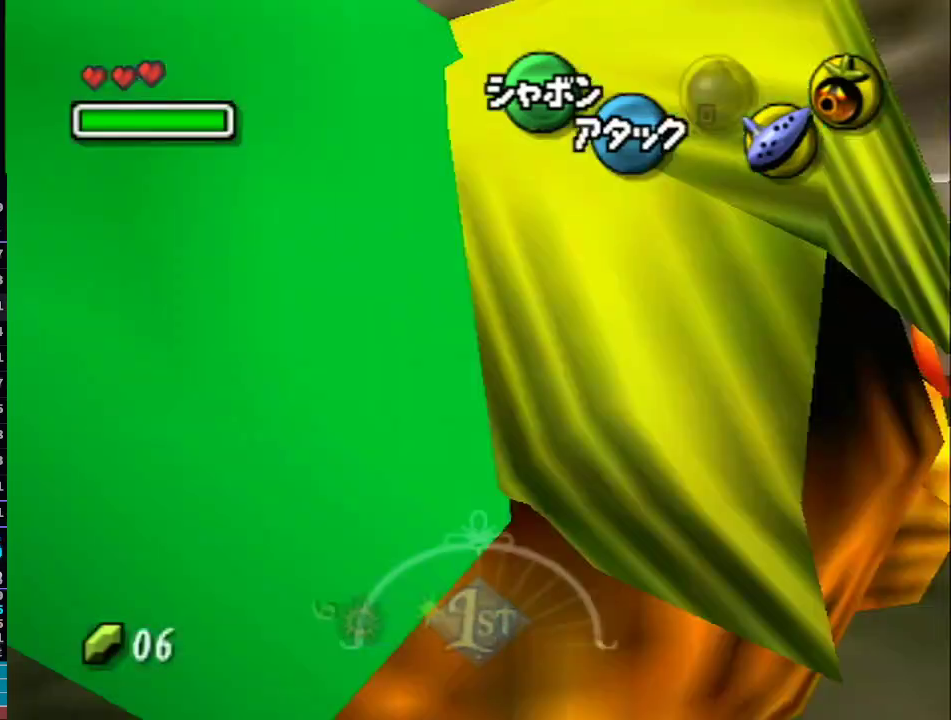
{"buttons": ["A"], "left_stick": "up-left", "right_stick": "center", "events": [[333, "A", "down"], [400, "A", "up"], [500, "A", "down"]]}
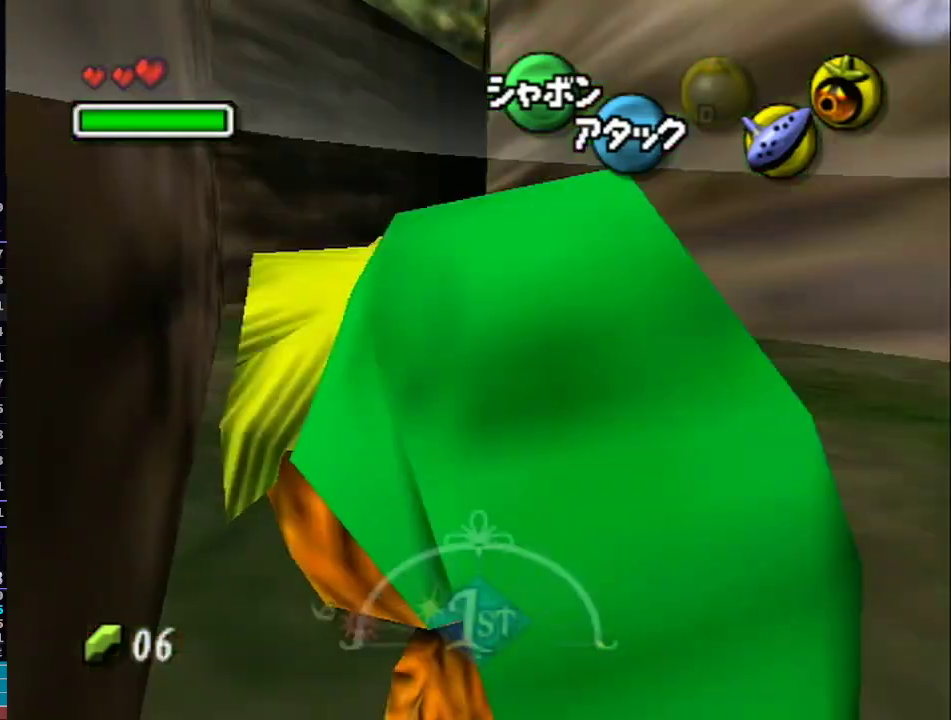
{"buttons": [], "left_stick": "up-left", "right_stick": "center", "events": [[83, "A", "up"], [150, "A", "down"], [267, "A", "up"], [400, "A", "down"], [433, "A", "up"]]}
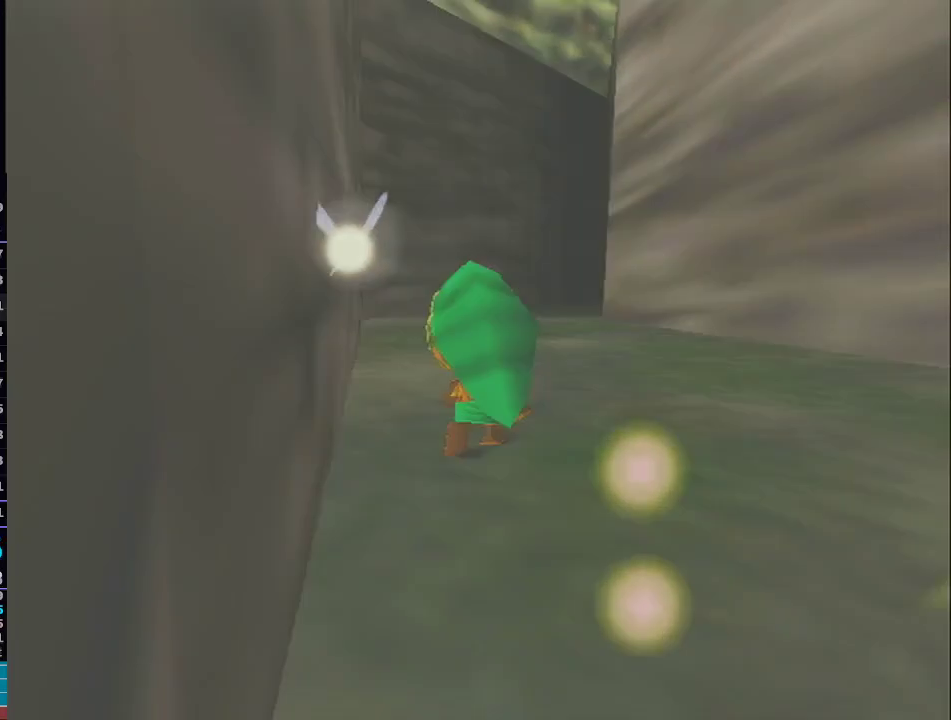
{"buttons": [], "left_stick": "center", "right_stick": "center", "events": [[150, "left_stick", "center"]]}
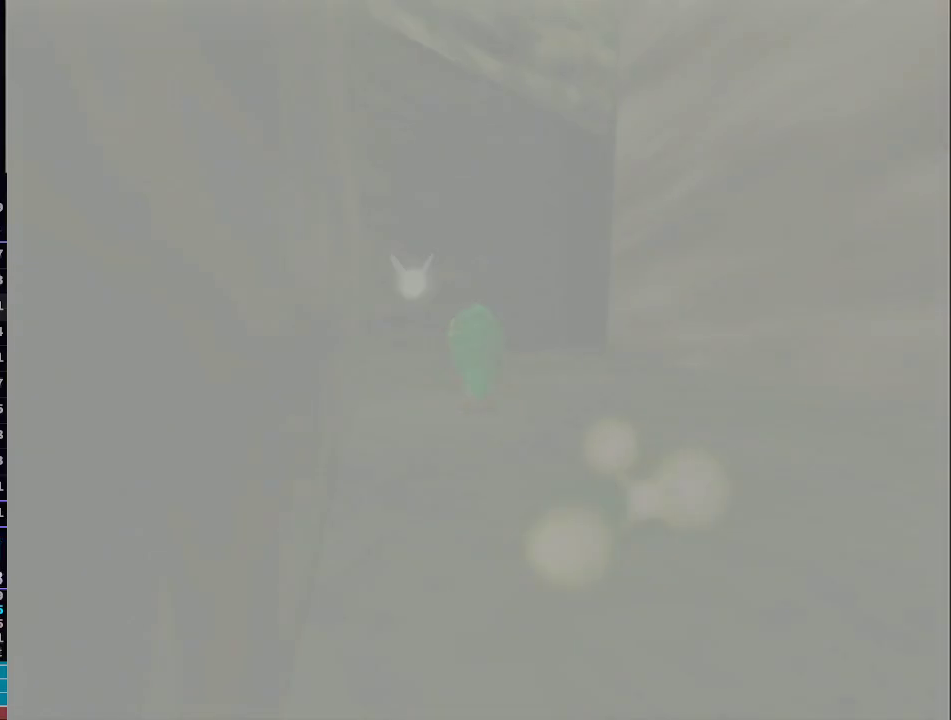
{"buttons": [], "left_stick": "center", "right_stick": "center", "events": []}
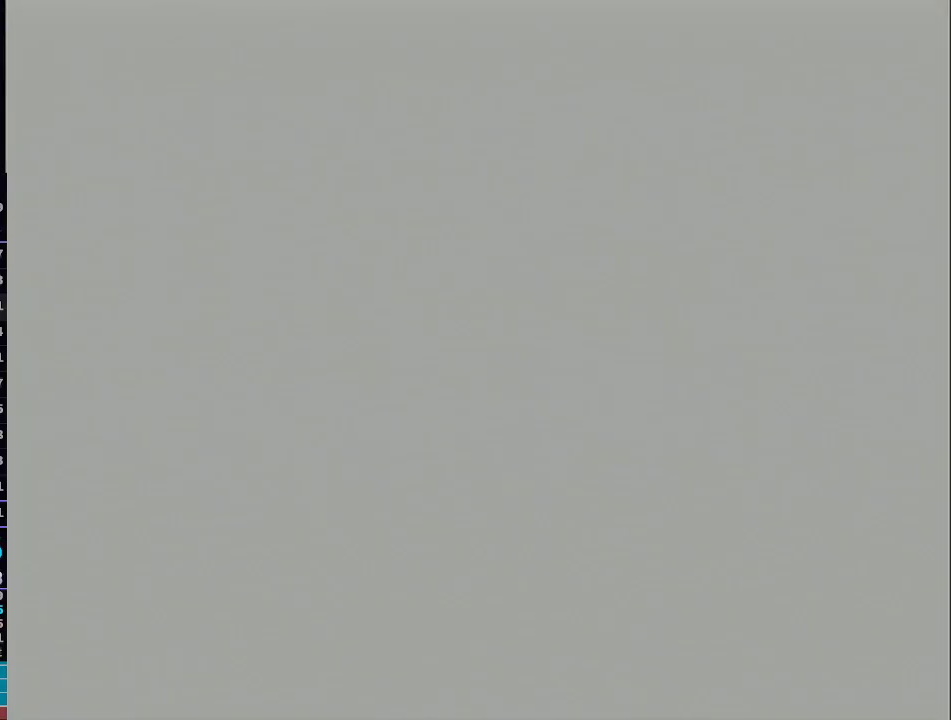
{"buttons": [], "left_stick": "center", "right_stick": "center", "events": []}
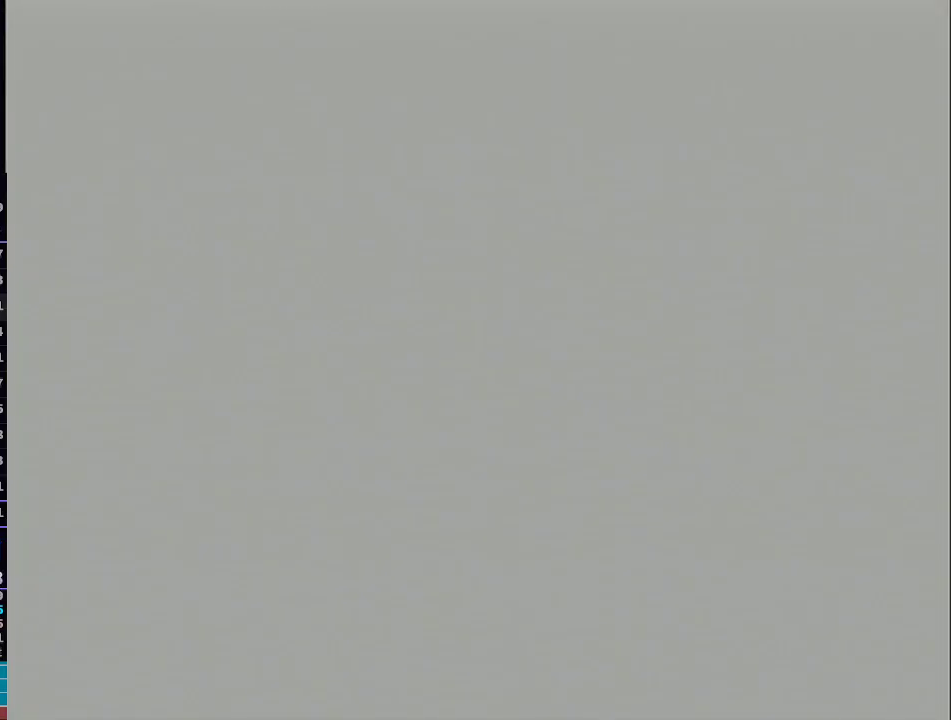
{"buttons": [], "left_stick": "center", "right_stick": "center", "events": []}
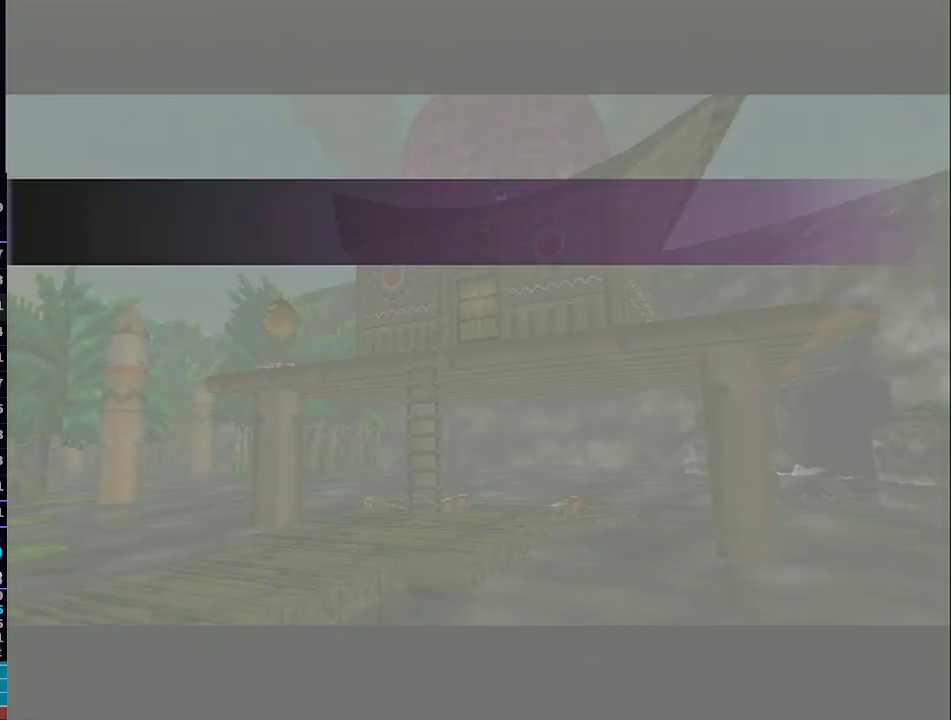
{"buttons": ["L1"], "left_stick": "center", "right_stick": "center", "events": [[300, "L1", "down"]]}
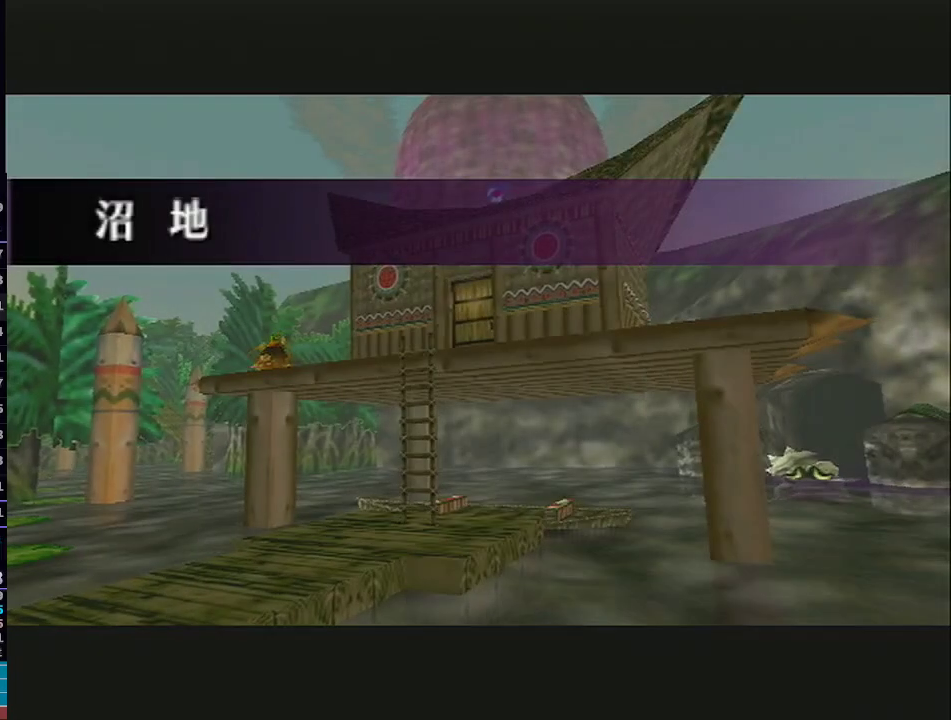
{"buttons": [], "left_stick": "center", "right_stick": "center", "events": [[433, "L1", "up"]]}